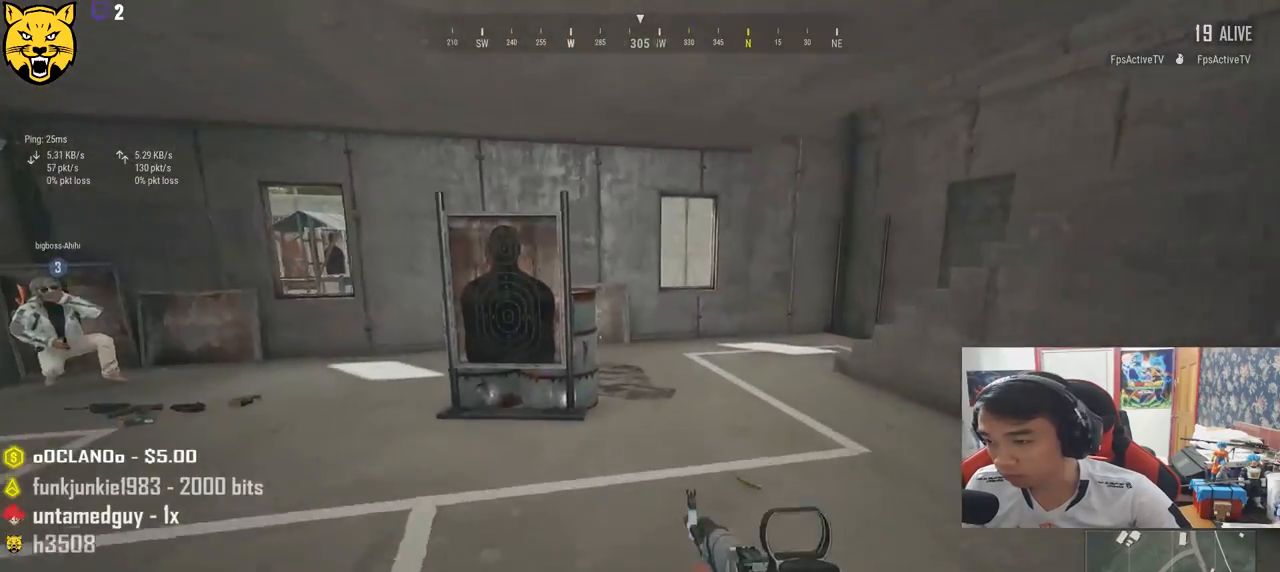
Gameplay with keyboard and mouse; each line is a JSON object with the keys and mouse buttons held at the frame after it. "events" lists presses ("down") and releases ("up") of "a", "c", "ctrl", "d", "e", "f", "q", "r", "s", "shift", "space", "tab", "v", "w", "x", "z", "mouse_left", "mouse_wheel" and "mouse_right" between this image and that frame as [ms after this image, input, new state], when the widget could be followed in between. "mouse_left", "mouse_wheel", "mouse_right" = the "left", "wheel", "right" buttons of the "mouse" list. No other keys are recorded. "wheel" means that the mouse wheel is clicked or scrolled. Mouse movement is not recorded.
{"keys": ["shift", "w"], "mouse": [], "events": []}
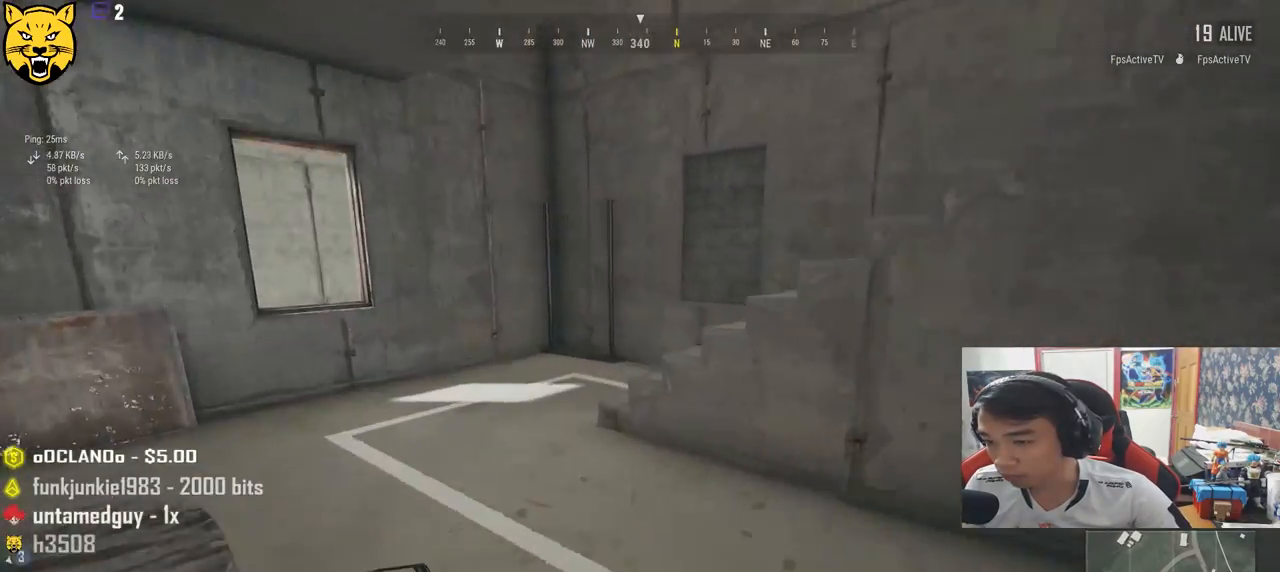
{"keys": ["w"], "mouse": [], "events": [[267, "space", "down"], [400, "shift", "up"], [483, "space", "up"]]}
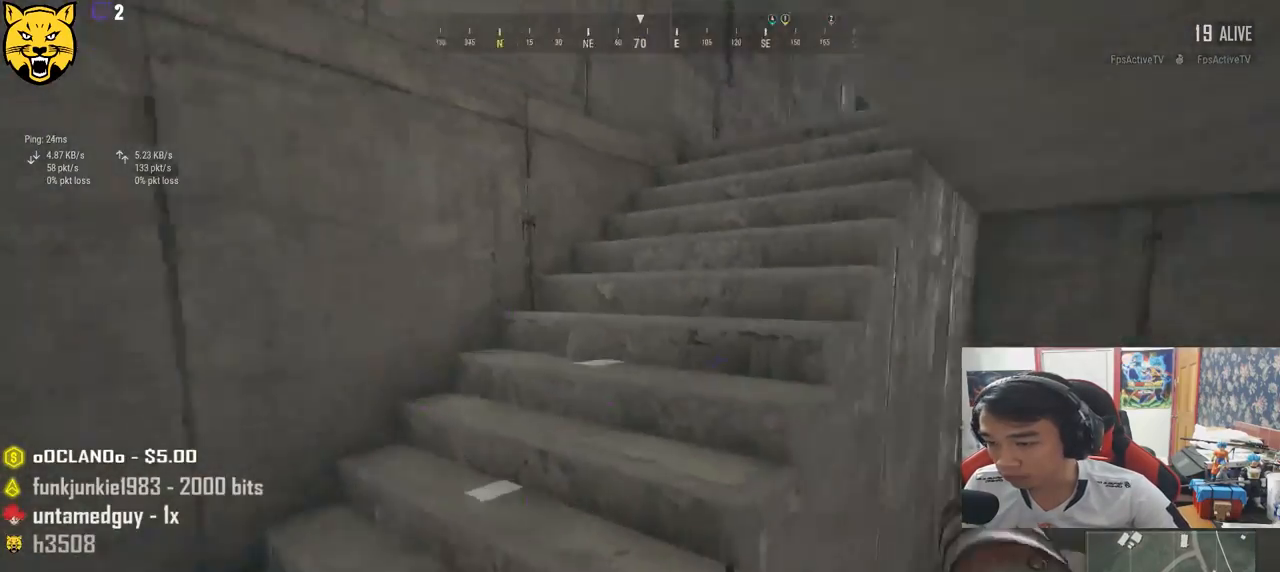
{"keys": ["w"], "mouse": [], "events": []}
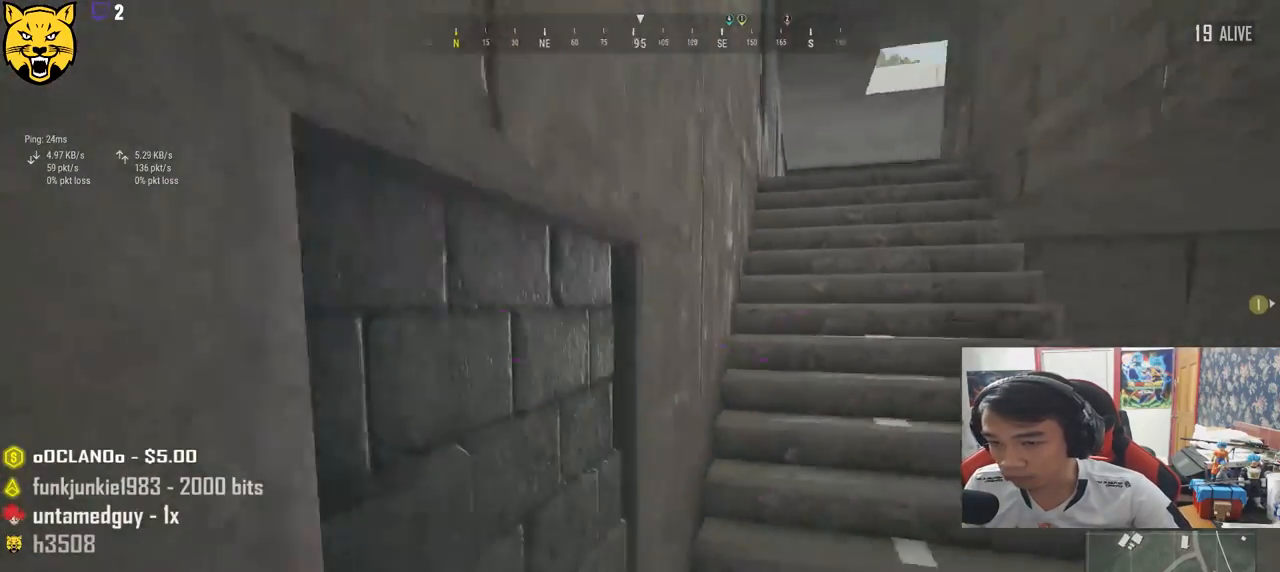
{"keys": ["a"], "mouse": [], "events": [[150, "a", "down"], [317, "w", "up"]]}
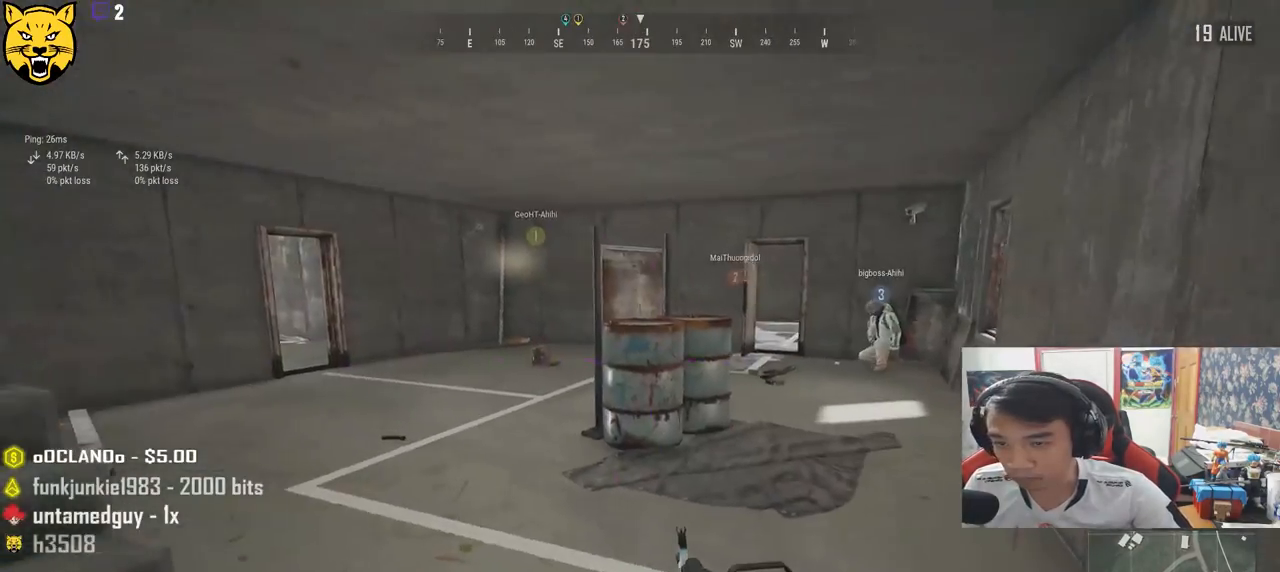
{"keys": ["w"], "mouse": [], "events": [[350, "w", "down"], [400, "a", "up"]]}
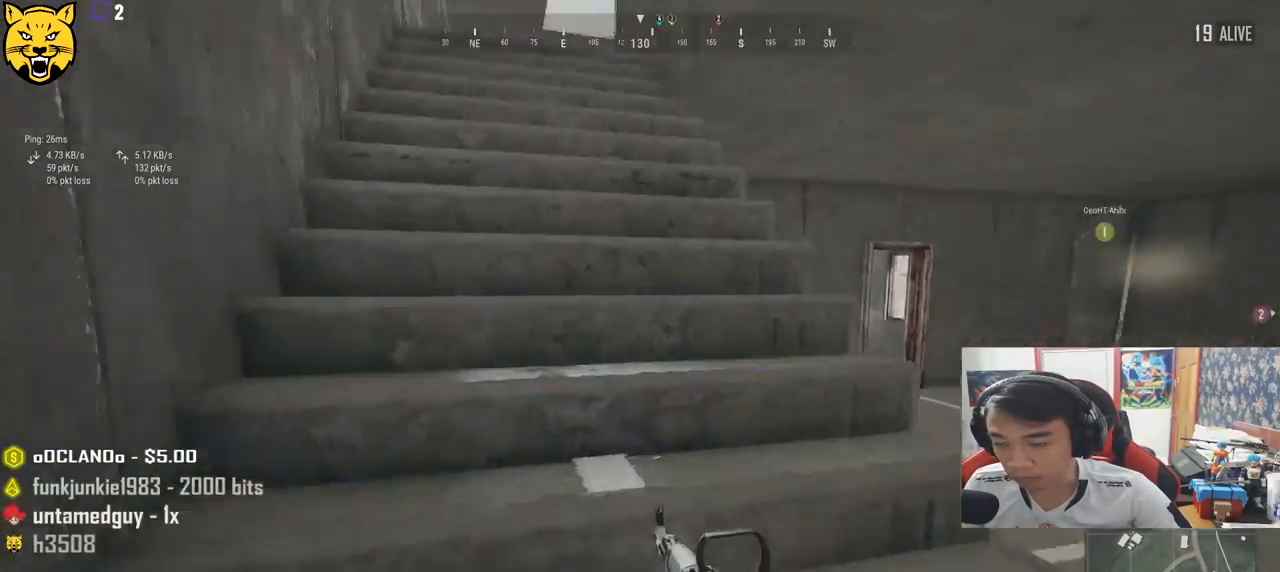
{"keys": ["shift", "w"], "mouse": [], "events": [[183, "shift", "down"]]}
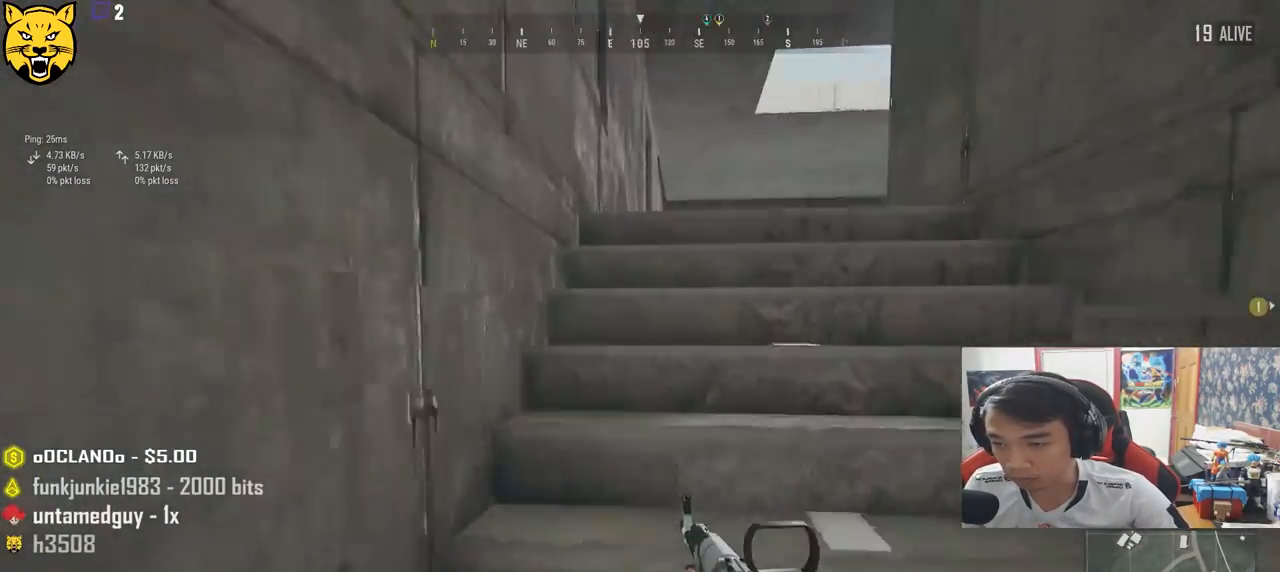
{"keys": ["w"], "mouse": [], "events": [[500, "shift", "up"]]}
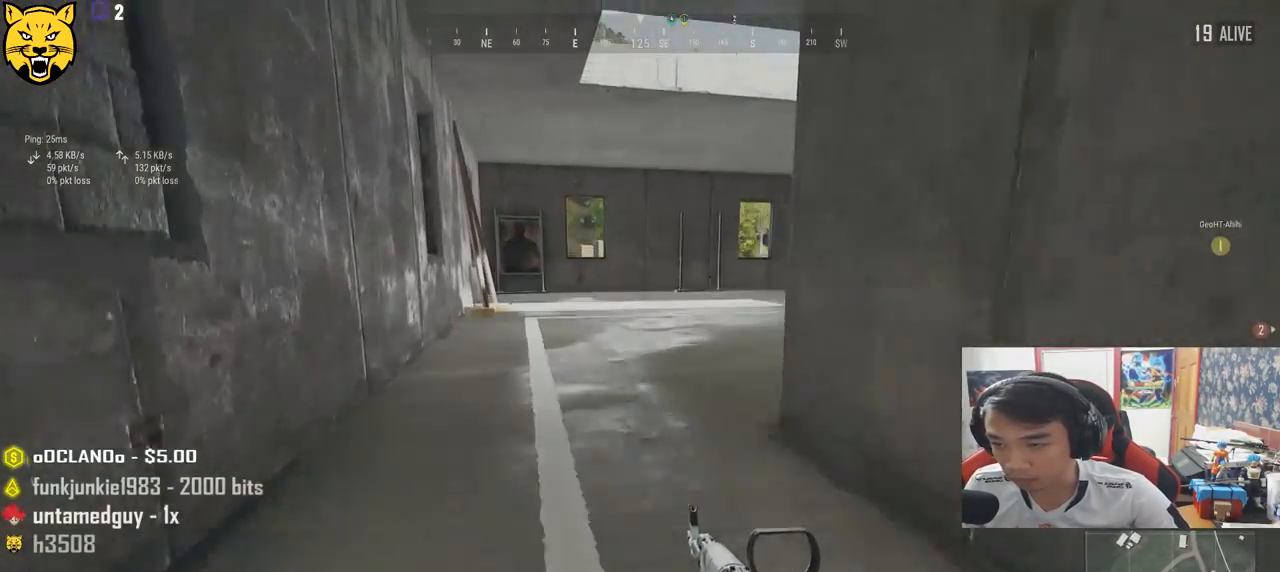
{"keys": ["a", "w"], "mouse": [], "events": [[400, "a", "down"]]}
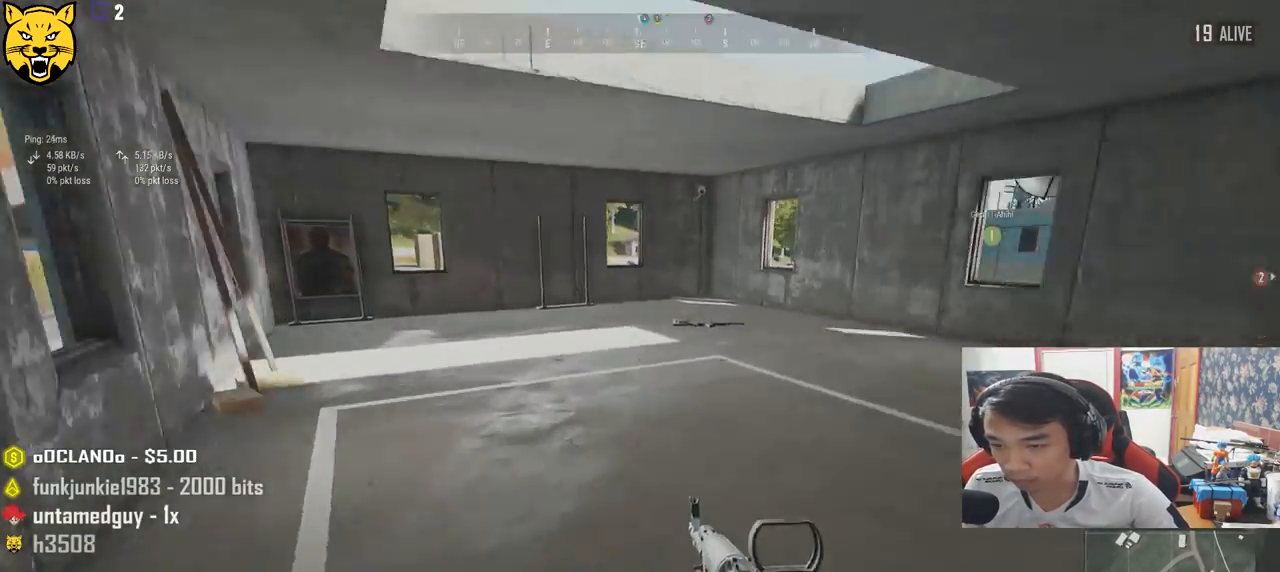
{"keys": ["d", "w"], "mouse": [], "events": [[300, "a", "up"], [483, "d", "down"]]}
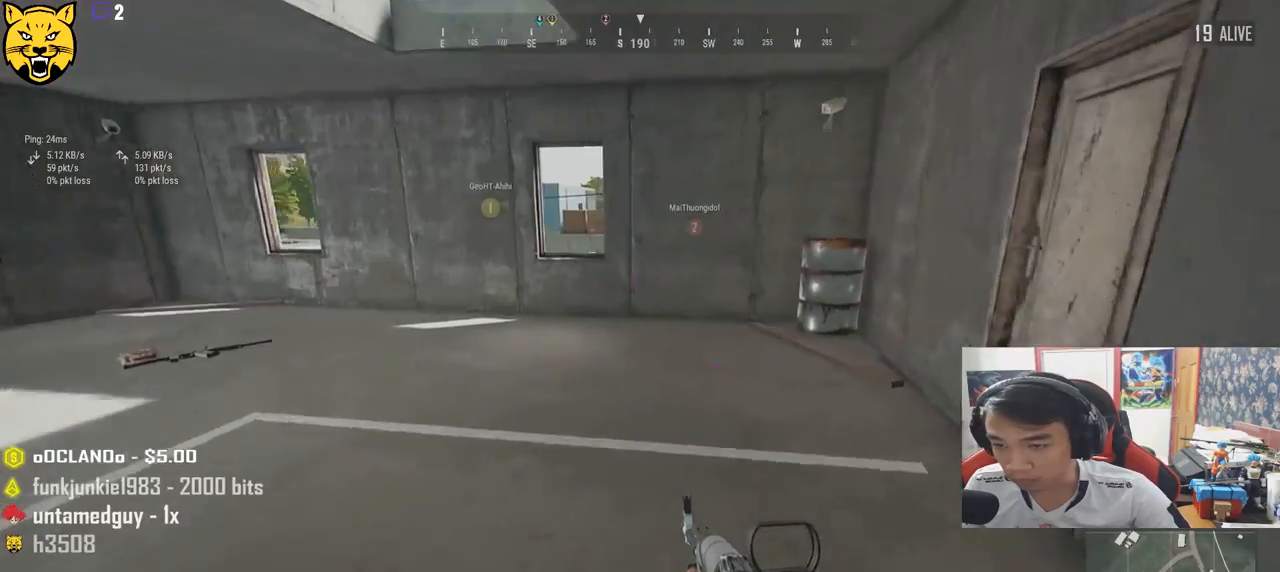
{"keys": [], "mouse": [], "events": [[217, "d", "up"], [333, "f", "down"], [417, "f", "up"], [483, "w", "up"]]}
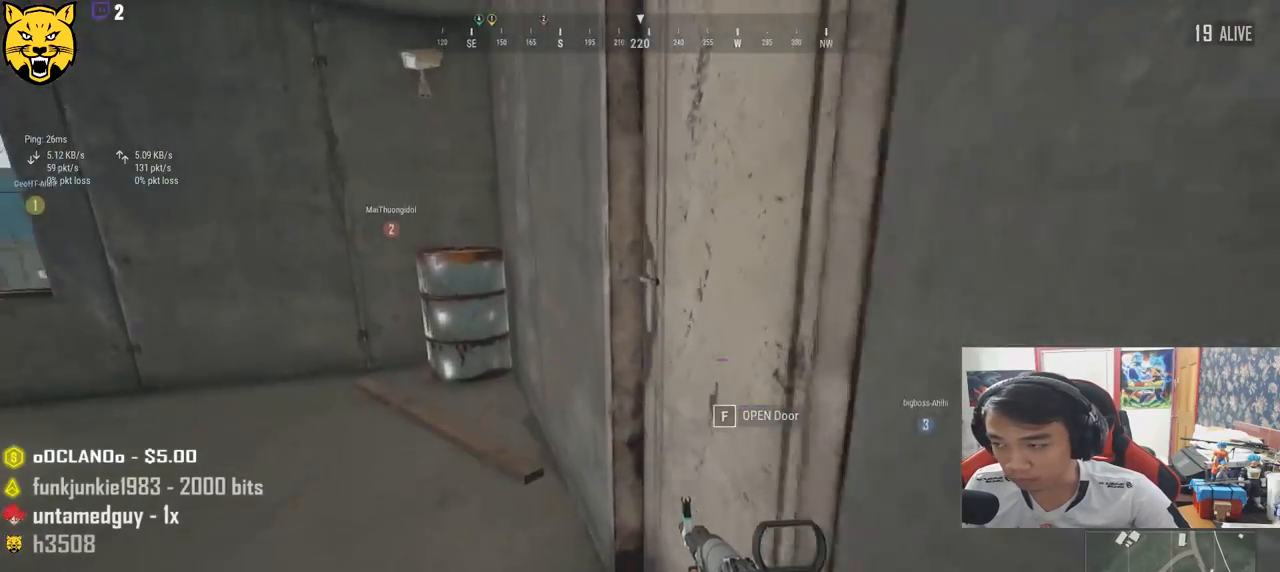
{"keys": ["w"], "mouse": [], "events": [[33, "a", "down"], [150, "f", "down"], [267, "f", "up"], [433, "a", "up"], [450, "w", "down"]]}
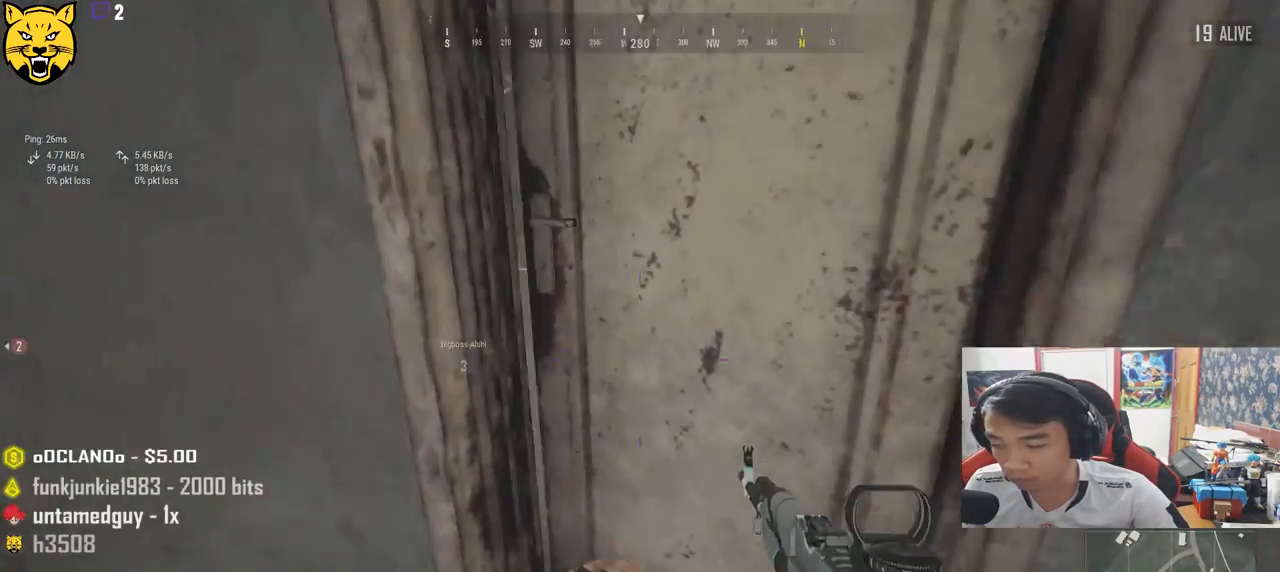
{"keys": ["d", "w"], "mouse": [], "events": [[83, "w", "up"], [150, "d", "down"], [250, "w", "down"], [283, "d", "up"], [483, "d", "down"]]}
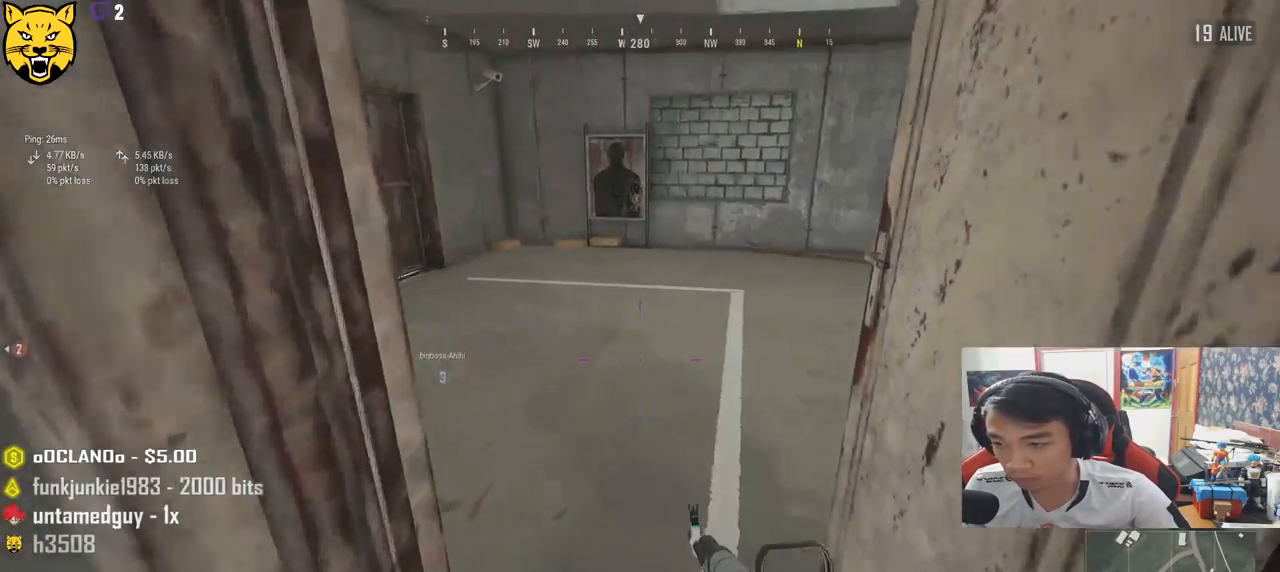
{"keys": ["a"], "mouse": [], "events": [[83, "d", "up"], [267, "a", "down"], [317, "w", "up"]]}
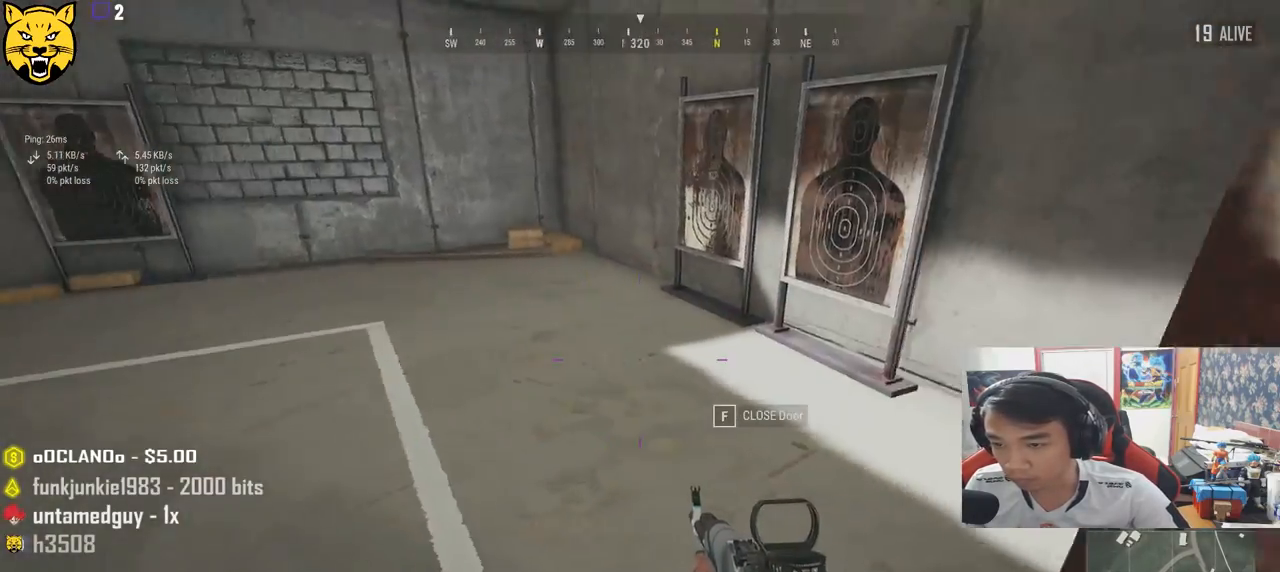
{"keys": ["shift", "w"], "mouse": [], "events": [[117, "w", "down"], [167, "a", "up"], [367, "shift", "down"]]}
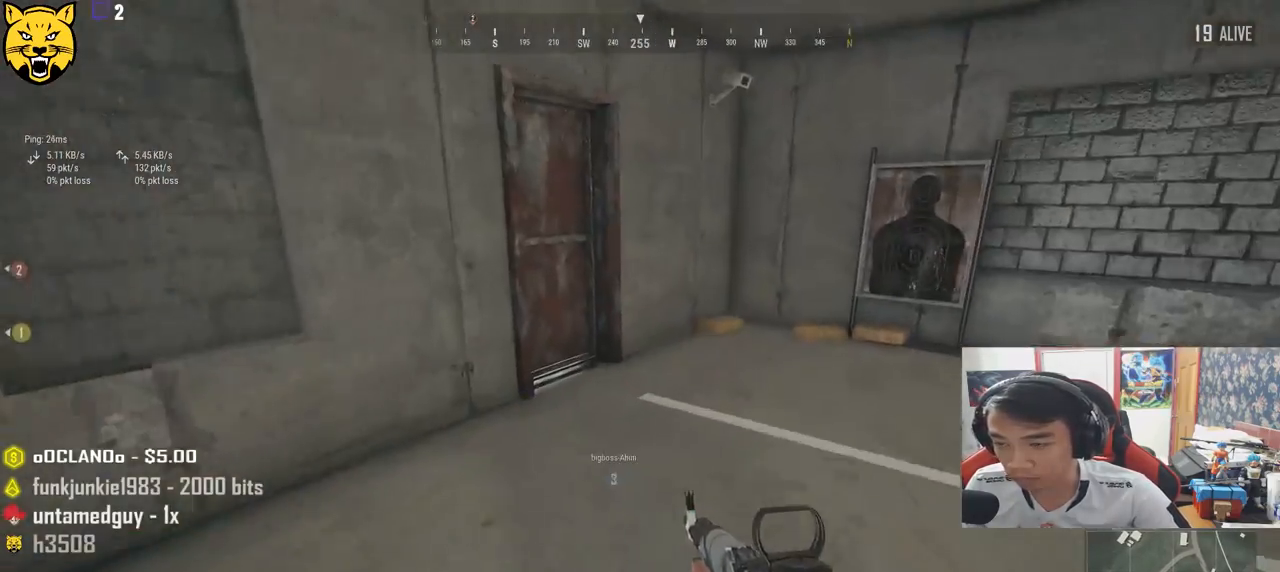
{"keys": [], "mouse": [], "events": [[367, "shift", "up"], [450, "w", "up"]]}
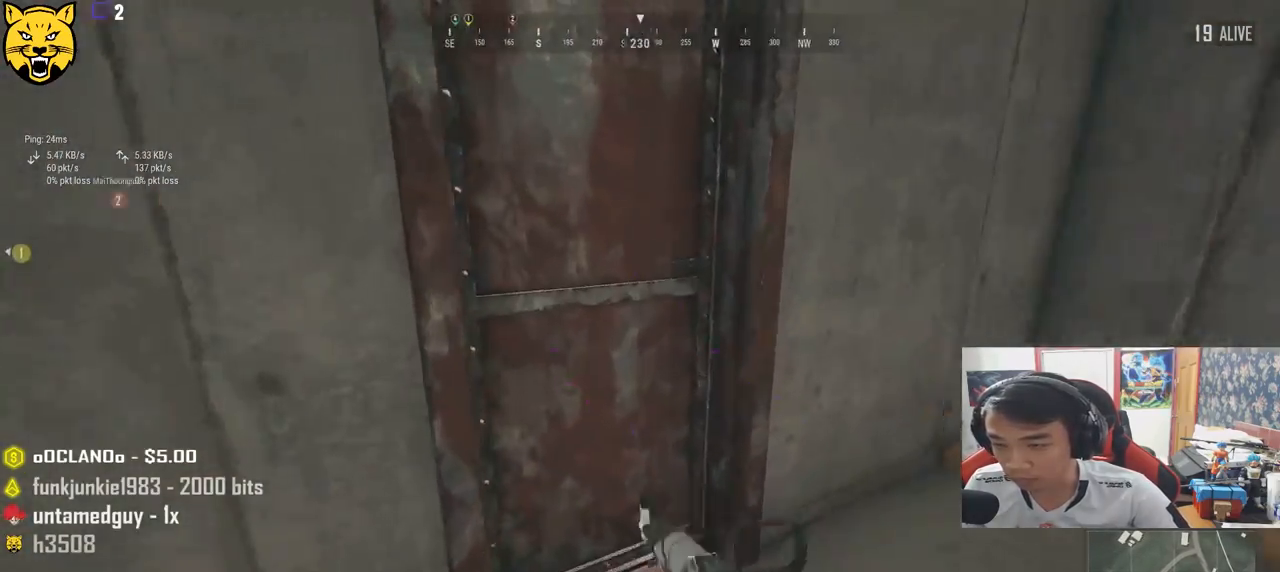
{"keys": [], "mouse": [], "events": [[183, "f", "down"], [233, "f", "up"]]}
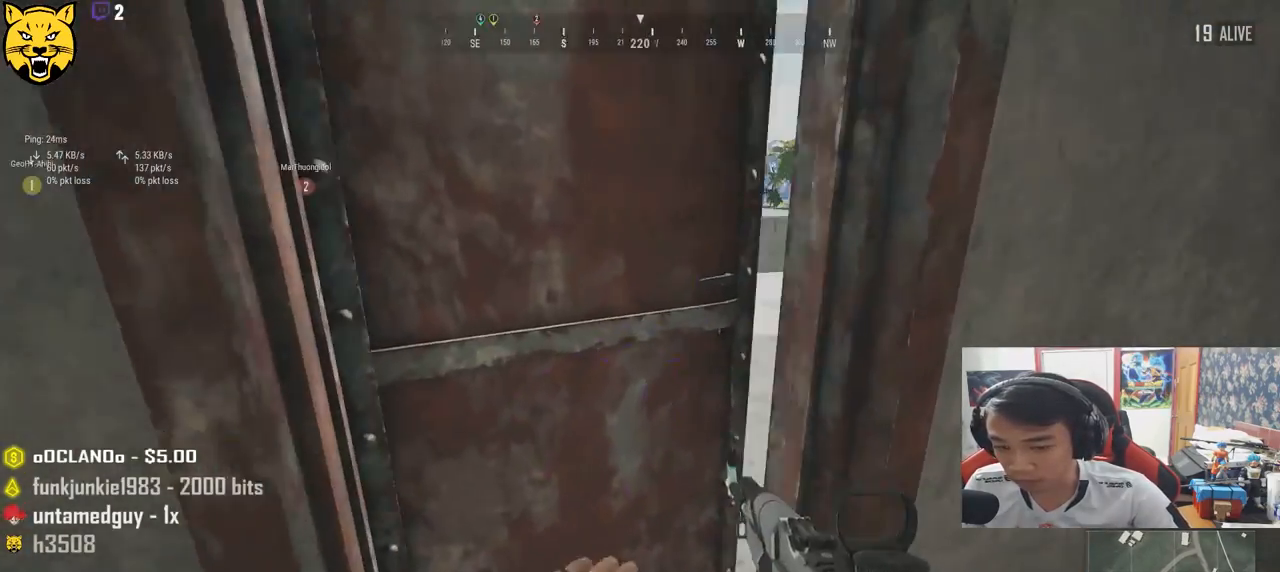
{"keys": ["w"], "mouse": [], "events": [[100, "w", "down"]]}
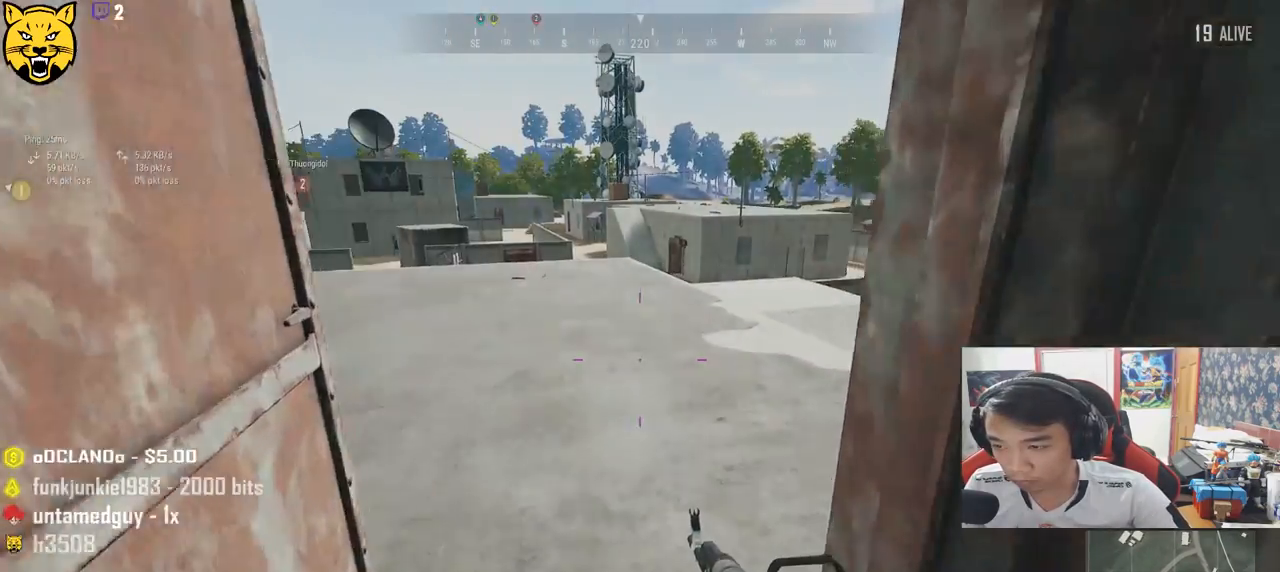
{"keys": ["d", "w"], "mouse": [], "events": [[233, "d", "down"]]}
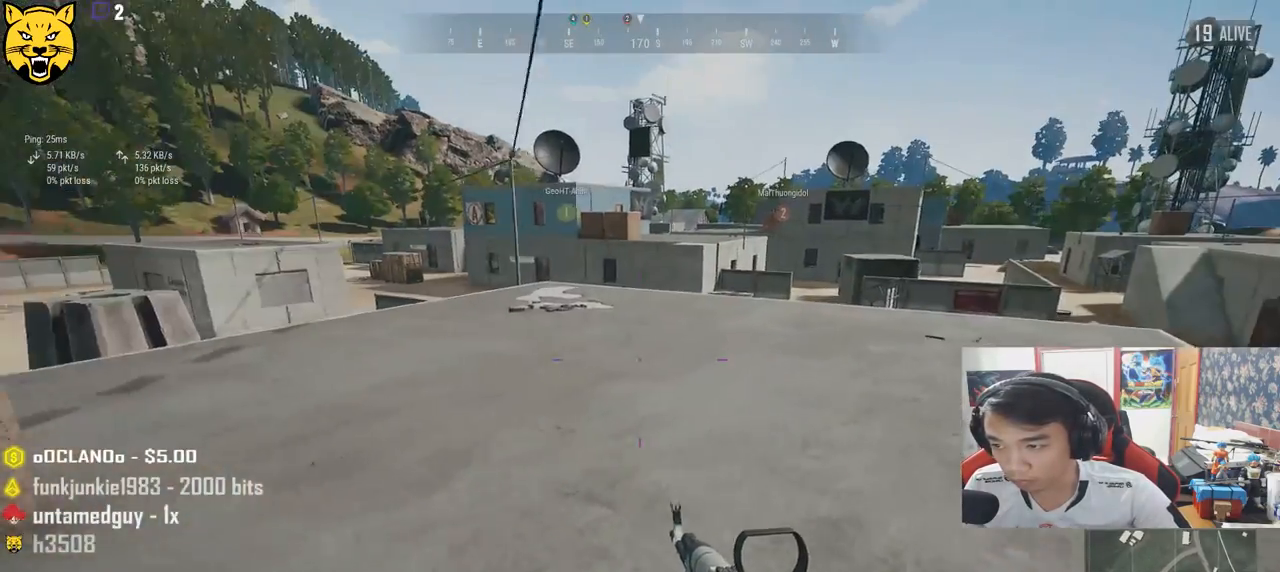
{"keys": ["d", "shift", "w"], "mouse": [], "events": [[183, "shift", "down"]]}
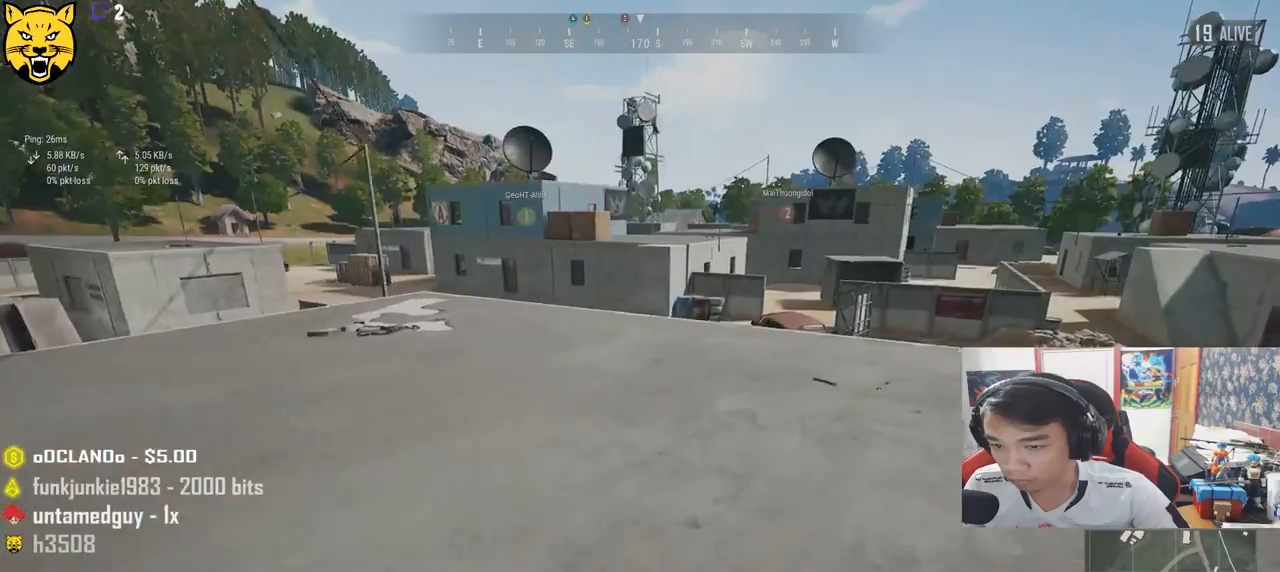
{"keys": ["d", "w"], "mouse": [], "events": [[300, "shift", "up"]]}
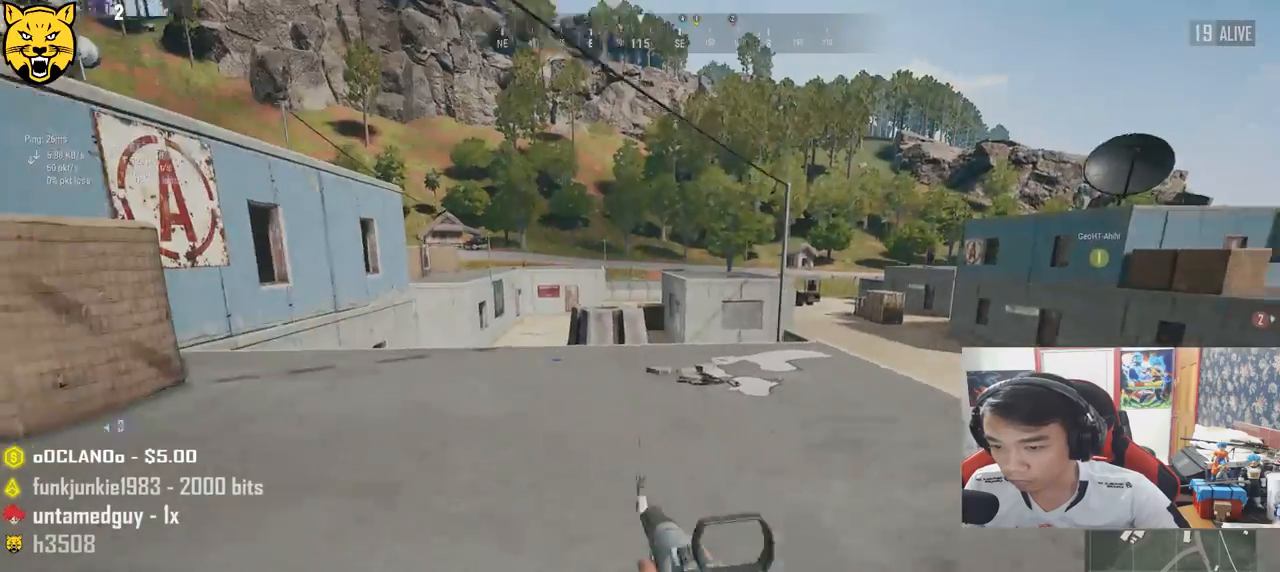
{"keys": ["d", "s"], "mouse": [], "events": [[167, "w", "up"], [433, "s", "down"]]}
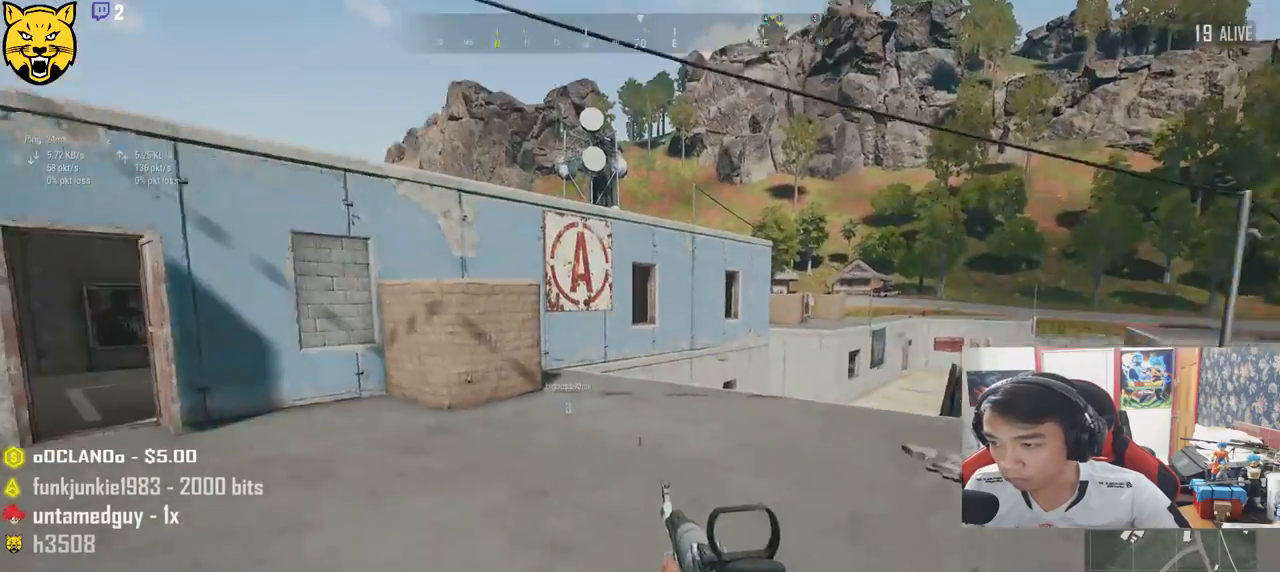
{"keys": ["w"], "mouse": [], "events": [[217, "s", "up"], [317, "w", "down"], [483, "d", "up"]]}
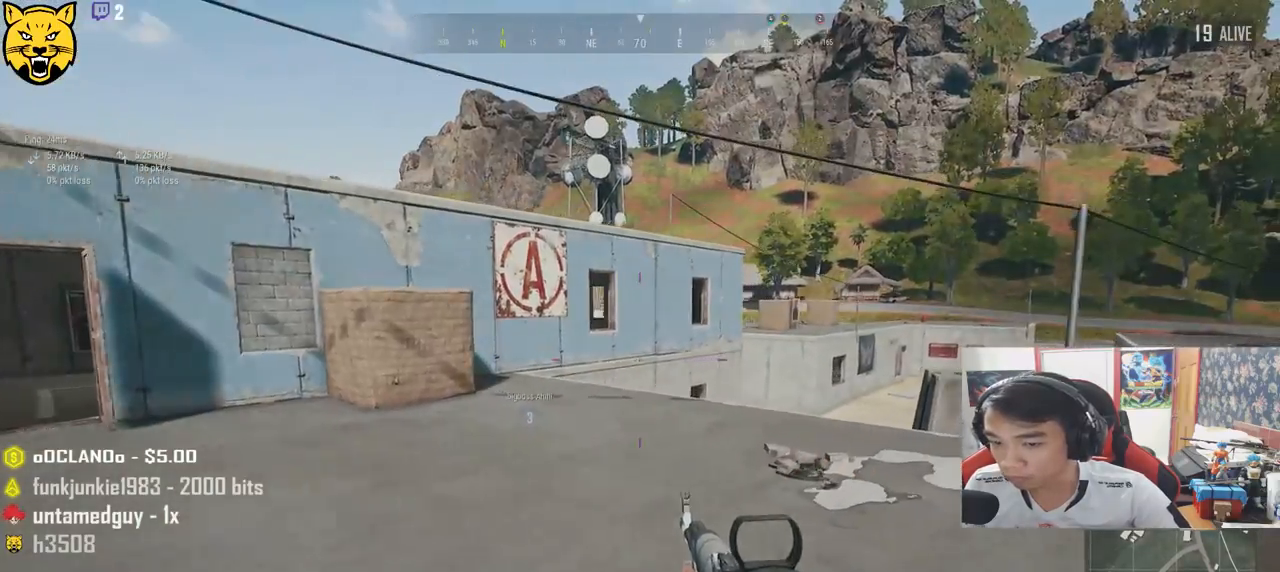
{"keys": ["a"], "mouse": [], "events": [[383, "a", "down"], [500, "w", "up"]]}
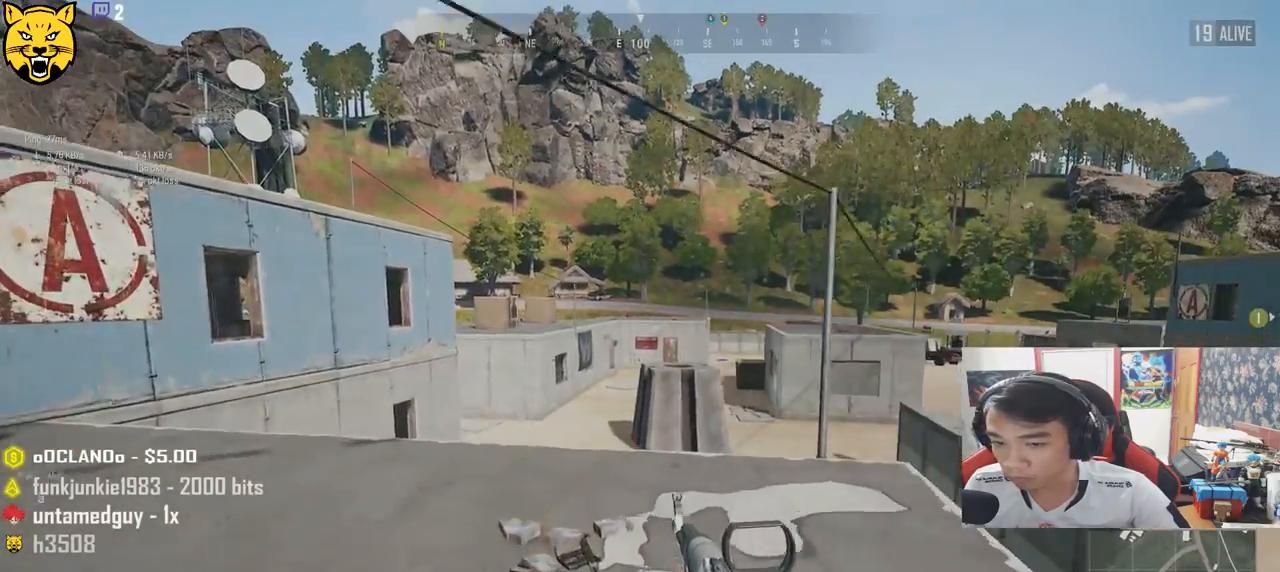
{"keys": ["a", "w"], "mouse": [], "events": [[367, "w", "down"]]}
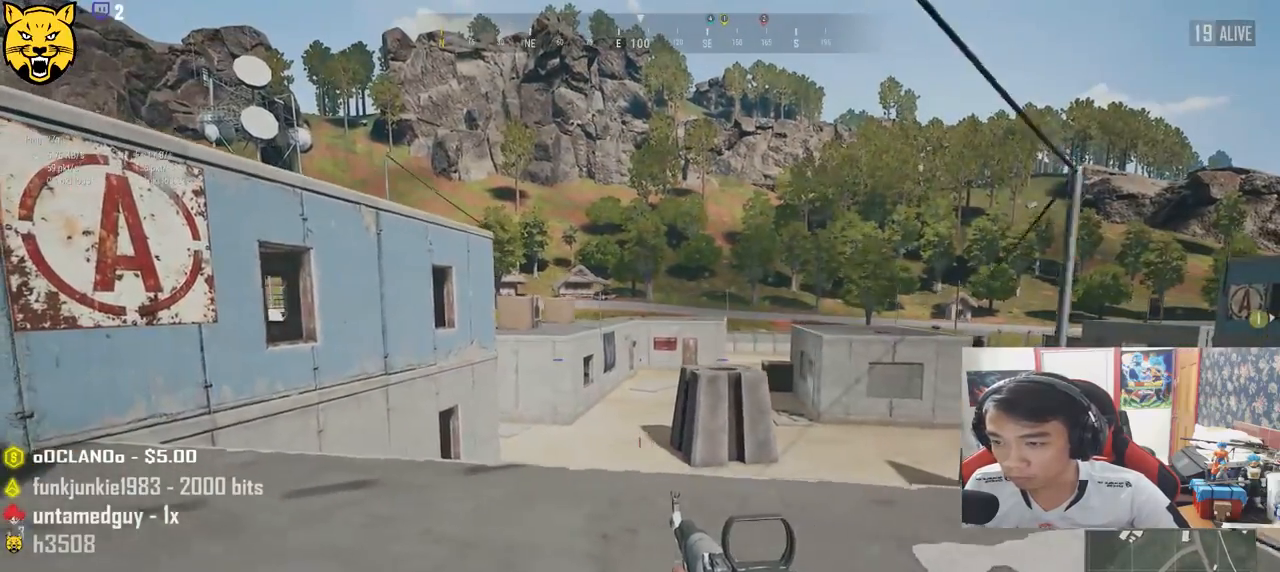
{"keys": ["a", "w"], "mouse": [], "events": []}
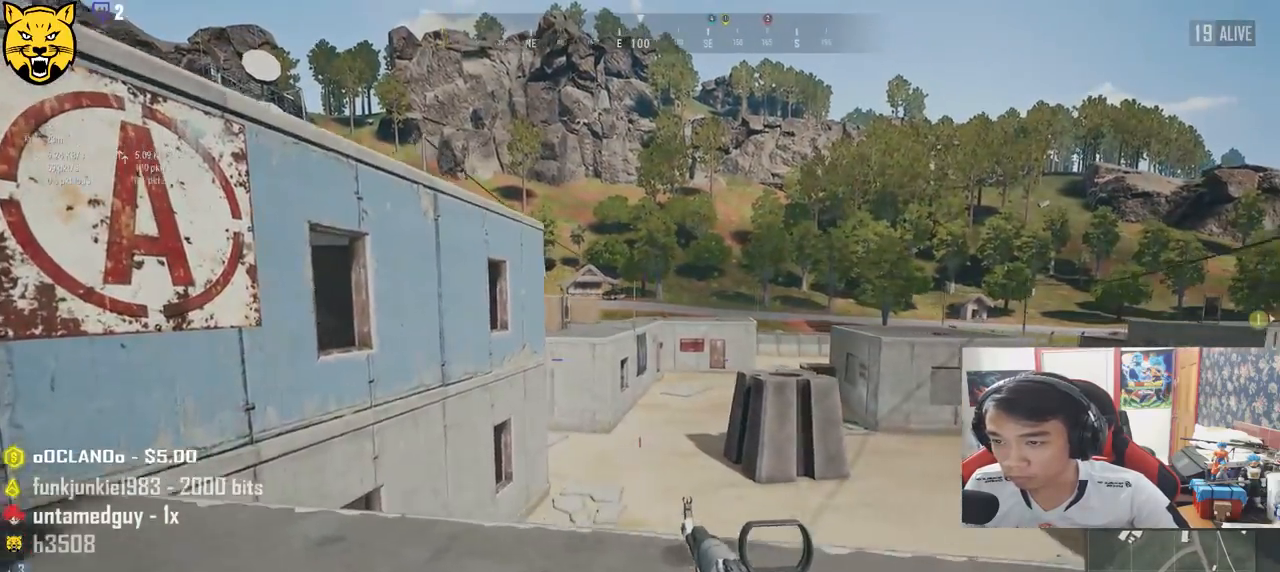
{"keys": ["a", "c", "w"], "mouse": [], "events": [[250, "c", "down"], [350, "c", "up"], [417, "c", "down"]]}
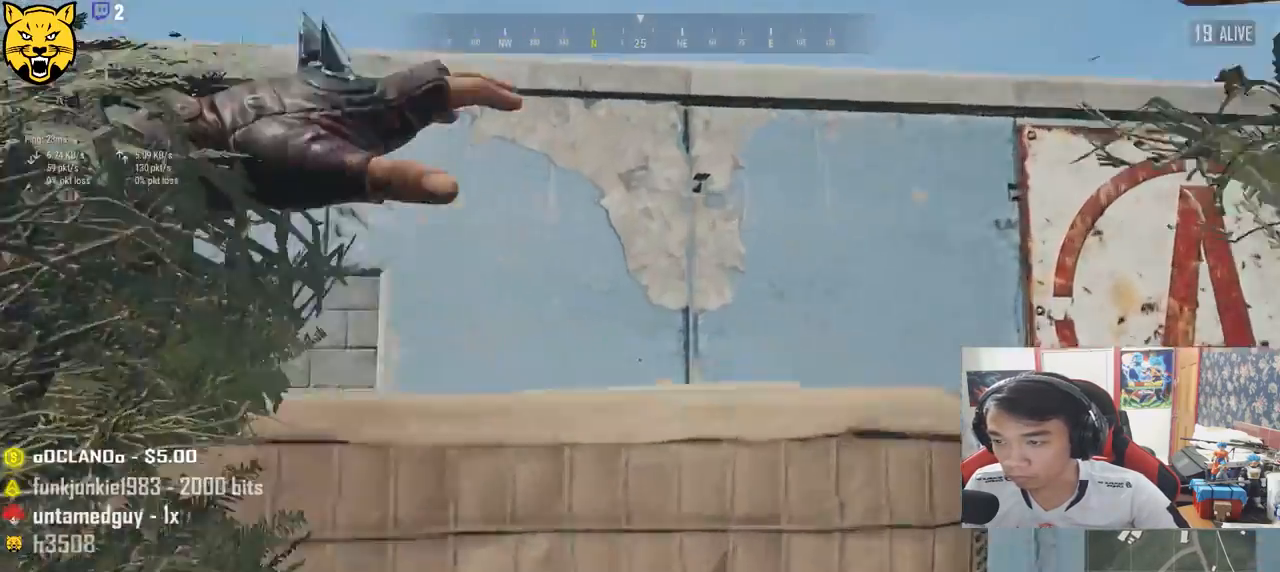
{"keys": ["w"], "mouse": [], "events": [[17, "c", "up"], [133, "a", "up"]]}
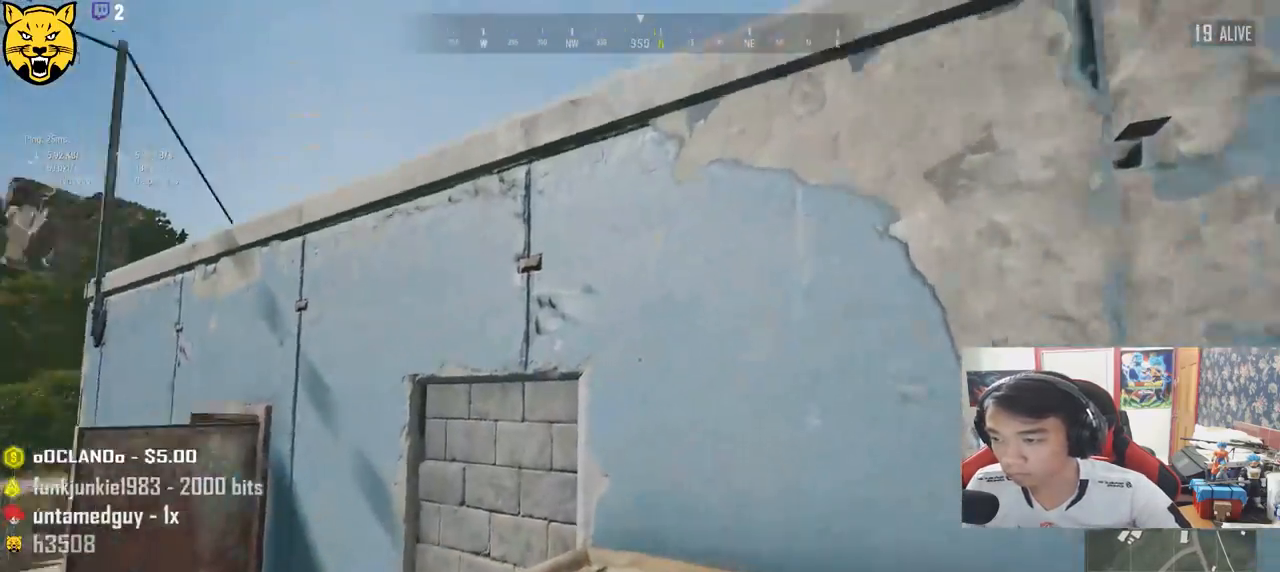
{"keys": ["d", "w"], "mouse": [], "events": [[117, "d", "down"]]}
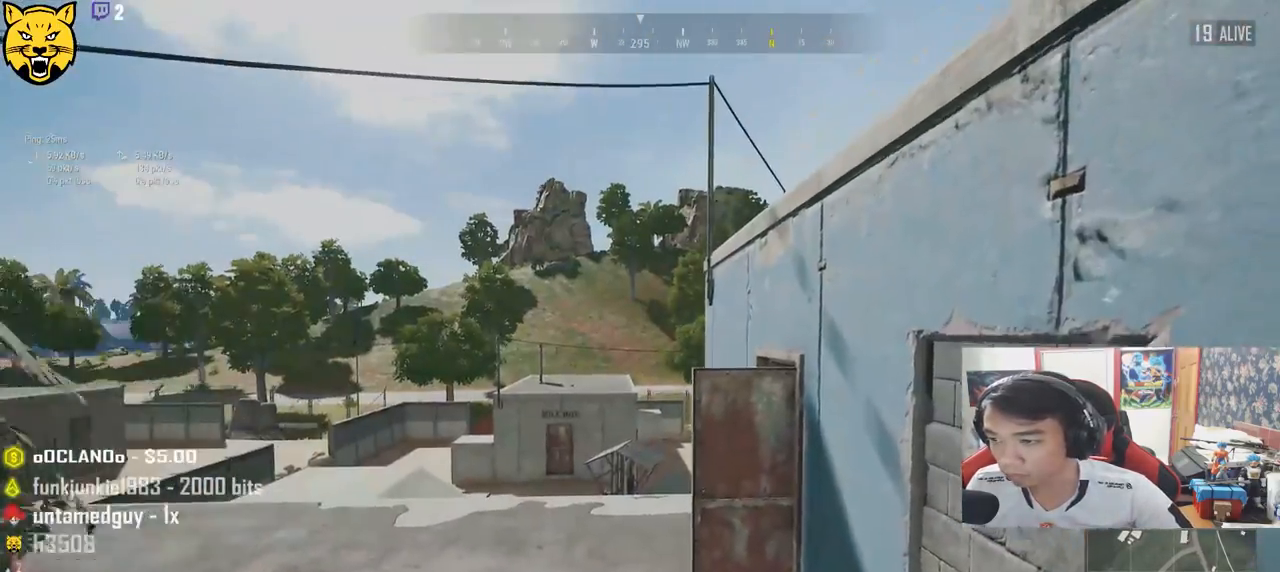
{"keys": ["d", "w"], "mouse": [], "events": []}
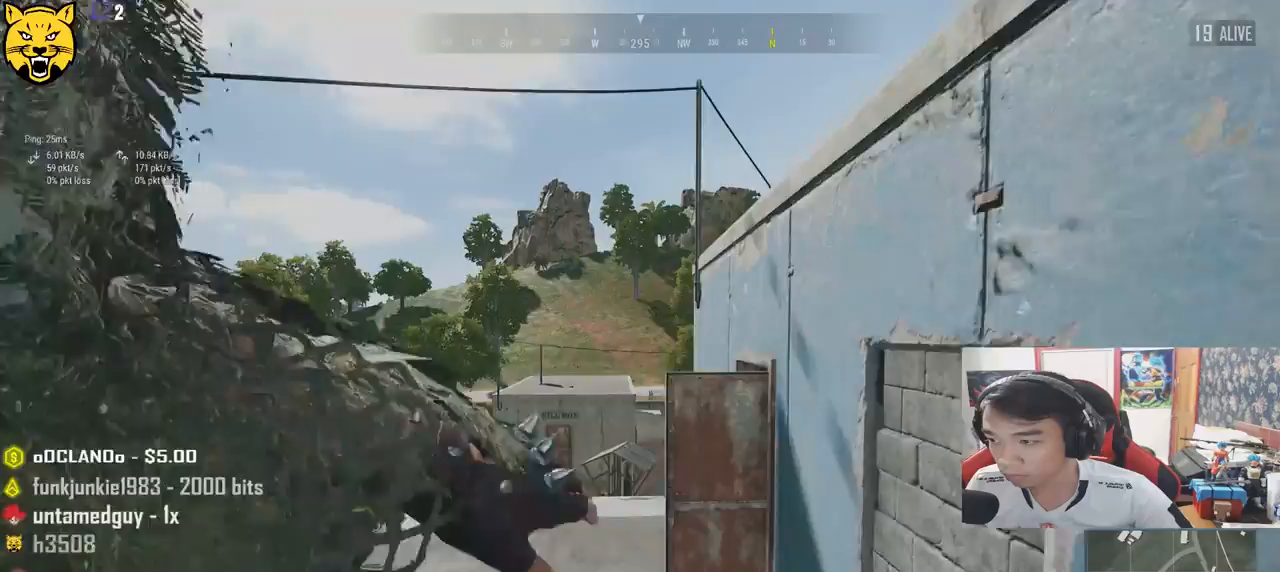
{"keys": ["d", "w"], "mouse": [], "events": [[217, "w", "up"], [467, "w", "down"]]}
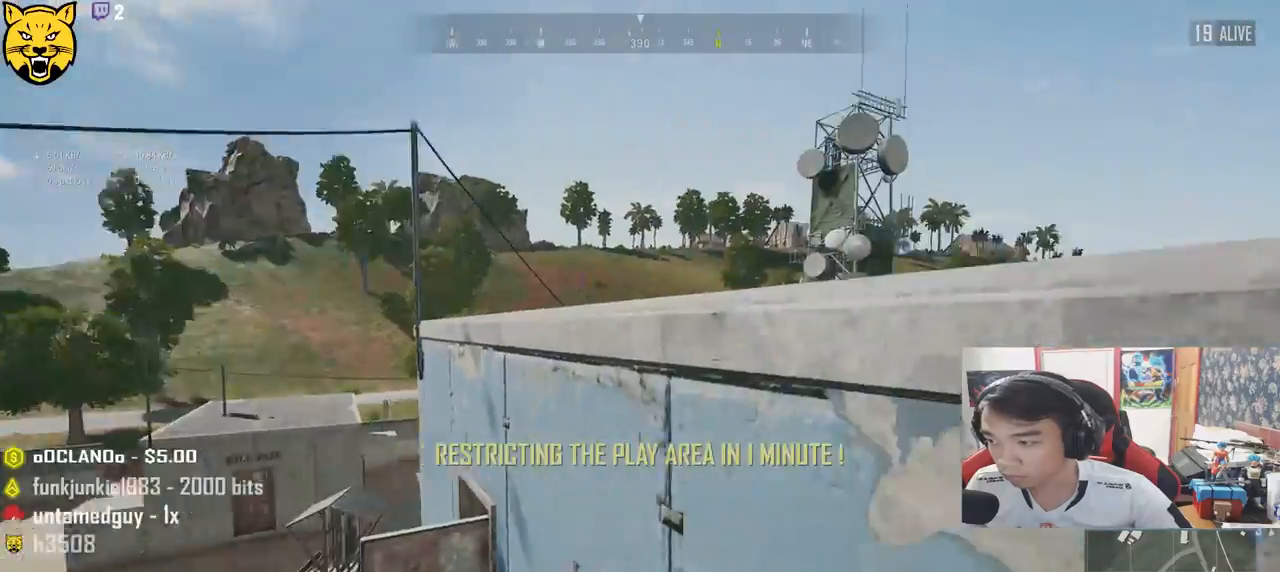
{"keys": ["d", "w"], "mouse": [], "events": [[33, "d", "up"], [117, "c", "down"], [233, "c", "up"], [250, "c", "down"], [383, "c", "up"], [450, "d", "down"]]}